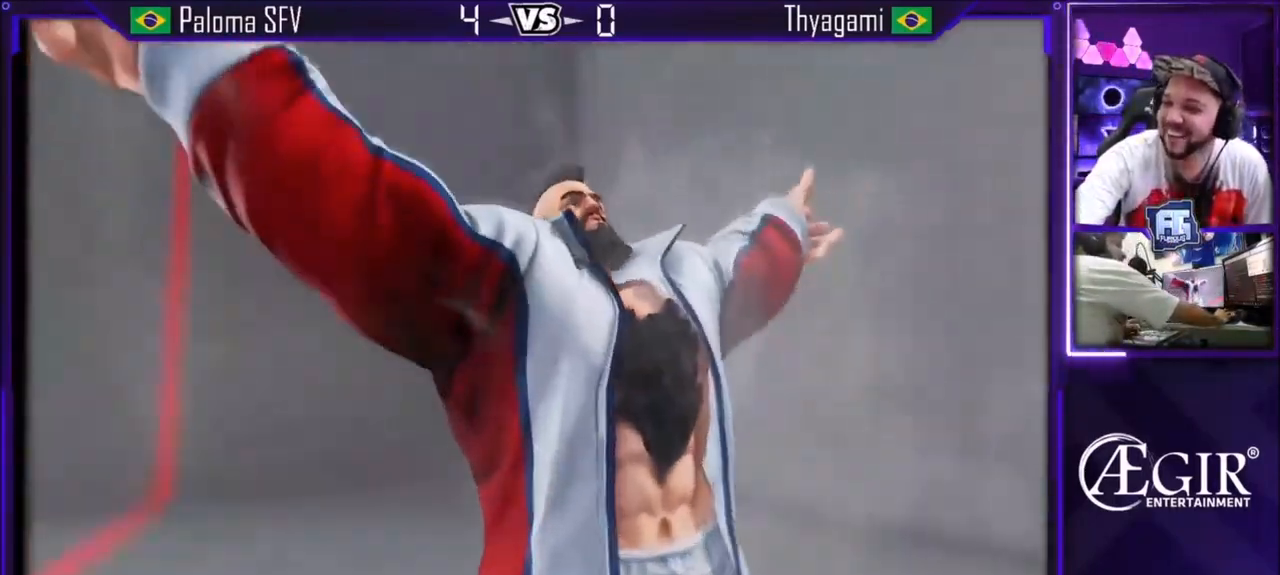
Gameplay with a controller (arcade stick); each line is a JSON object with the inputs held at the frame after it. "events" lists button and stick changes between this image and that frame as [ms after this image, input, new state], when the widget could be followed in between. Not read: L3 R3.
{"buttons": [], "left_stick": "center", "events": [[100, "CROSS", "down"], [100, "SQUARE", "down"], [133, "SQUARE", "up"], [167, "CROSS", "up"], [333, "SQUARE", "down"], [333, "TRIANGLE", "down"], [367, "SQUARE", "up"], [400, "TRIANGLE", "up"]]}
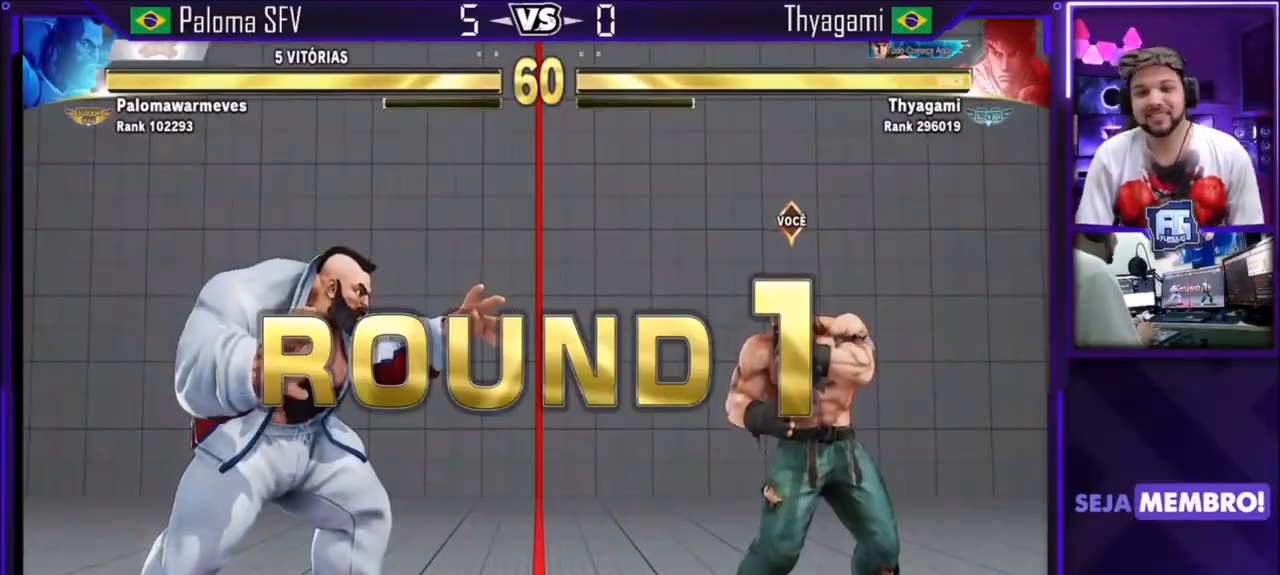
{"buttons": ["CROSS", "SQUARE", "TRIANGLE"], "left_stick": "center", "events": [[67, "CROSS", "down"], [67, "SQUARE", "down"], [67, "TRIANGLE", "down"], [100, "CROSS", "up"], [100, "SQUARE", "up"], [100, "TRIANGLE", "up"], [167, "CROSS", "down"], [167, "SQUARE", "down"], [167, "TRIANGLE", "down"], [200, "CROSS", "up"], [200, "SQUARE", "up"], [200, "TRIANGLE", "up"], [267, "CROSS", "down"], [267, "SQUARE", "down"], [267, "TRIANGLE", "down"], [301, "CROSS", "up"], [301, "SQUARE", "up"], [301, "TRIANGLE", "up"], [367, "CROSS", "down"], [367, "SQUARE", "down"], [367, "TRIANGLE", "down"], [434, "CROSS", "up"], [434, "SQUARE", "up"], [434, "TRIANGLE", "up"], [501, "CROSS", "down"], [501, "SQUARE", "down"], [501, "TRIANGLE", "down"]]}
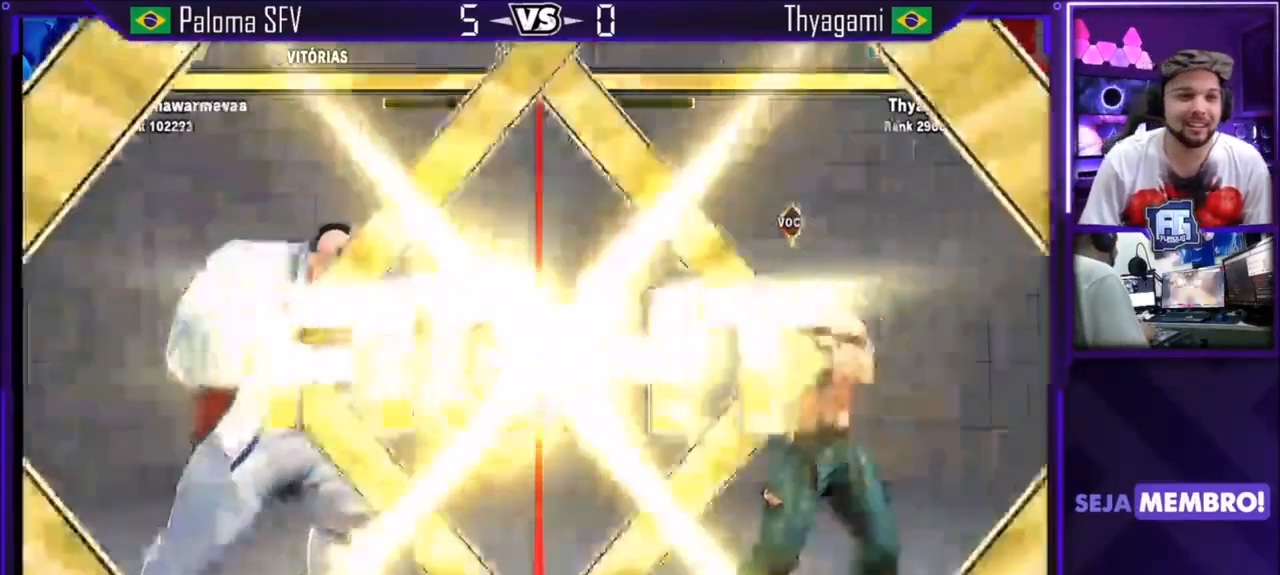
{"buttons": [], "left_stick": "center", "events": [[33, "CROSS", "up"], [33, "SQUARE", "up"], [33, "TRIANGLE", "up"], [100, "CROSS", "down"], [100, "SQUARE", "down"], [100, "TRIANGLE", "down"], [133, "CROSS", "up"], [133, "SQUARE", "up"], [133, "TRIANGLE", "up"], [233, "TRIANGLE", "down"], [267, "TRIANGLE", "up"], [333, "CROSS", "down"], [333, "SQUARE", "down"], [333, "TRIANGLE", "down"], [367, "CROSS", "up"], [367, "SQUARE", "up"], [367, "TRIANGLE", "up"], [434, "CROSS", "down"], [434, "SQUARE", "down"], [434, "TRIANGLE", "down"], [467, "CROSS", "up"], [467, "SQUARE", "up"], [467, "TRIANGLE", "up"]]}
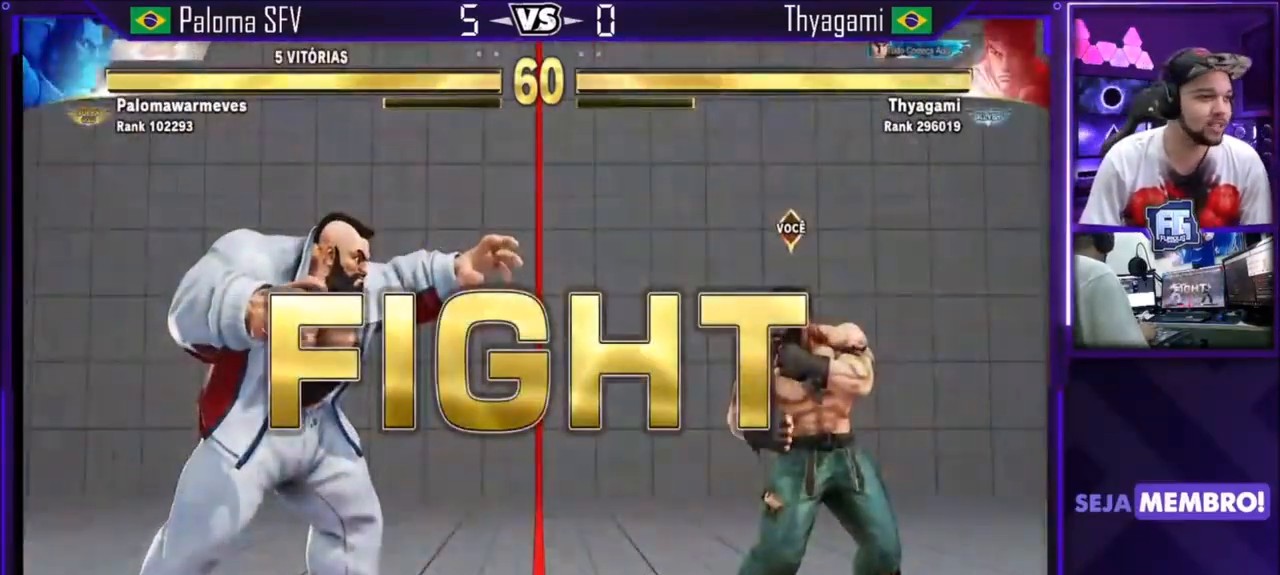
{"buttons": [], "left_stick": "center", "events": [[34, "CROSS", "down"], [34, "SQUARE", "down"], [34, "TRIANGLE", "down"], [267, "left_stick", "right"], [401, "TRIANGLE", "up"], [434, "SQUARE", "up"], [467, "CROSS", "up"], [467, "left_stick", "center"]]}
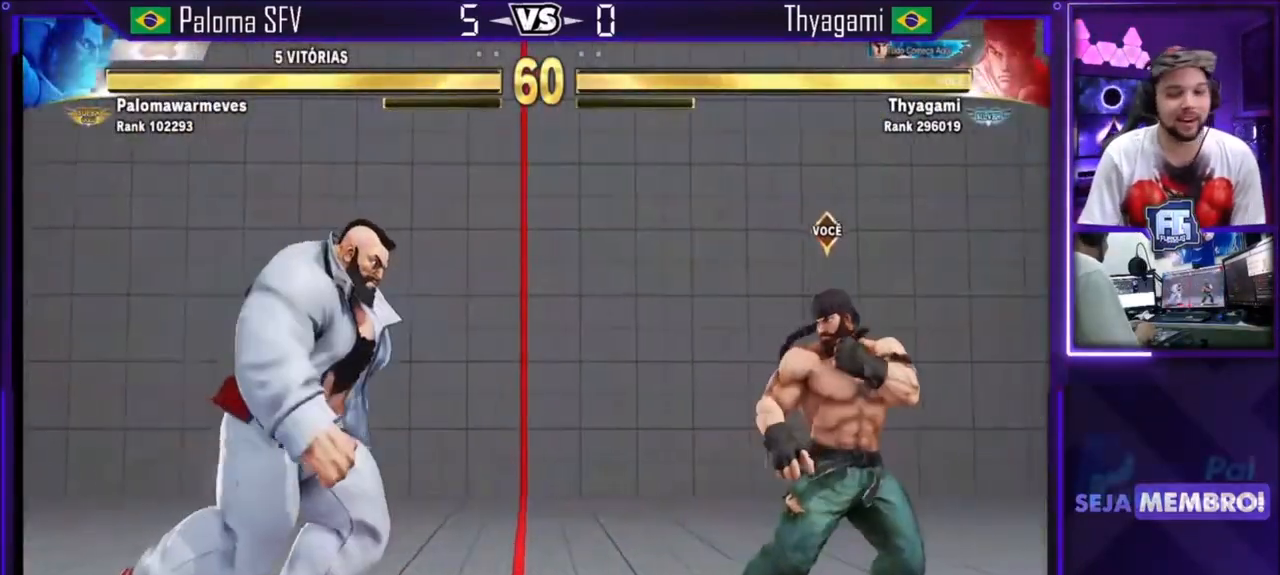
{"buttons": [], "left_stick": "left", "events": [[133, "left_stick", "right"], [200, "left_stick", "center"], [267, "left_stick", "right"], [500, "left_stick", "left"]]}
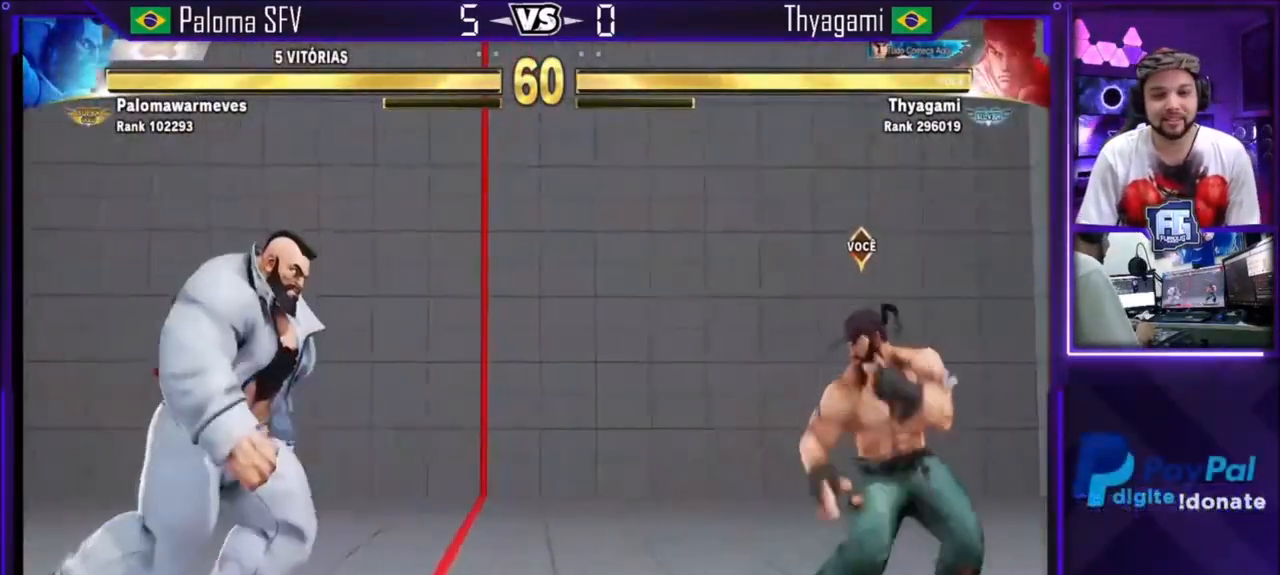
{"buttons": [], "left_stick": "down-right", "events": [[167, "left_stick", "right"], [301, "left_stick", "center"], [467, "left_stick", "down-right"]]}
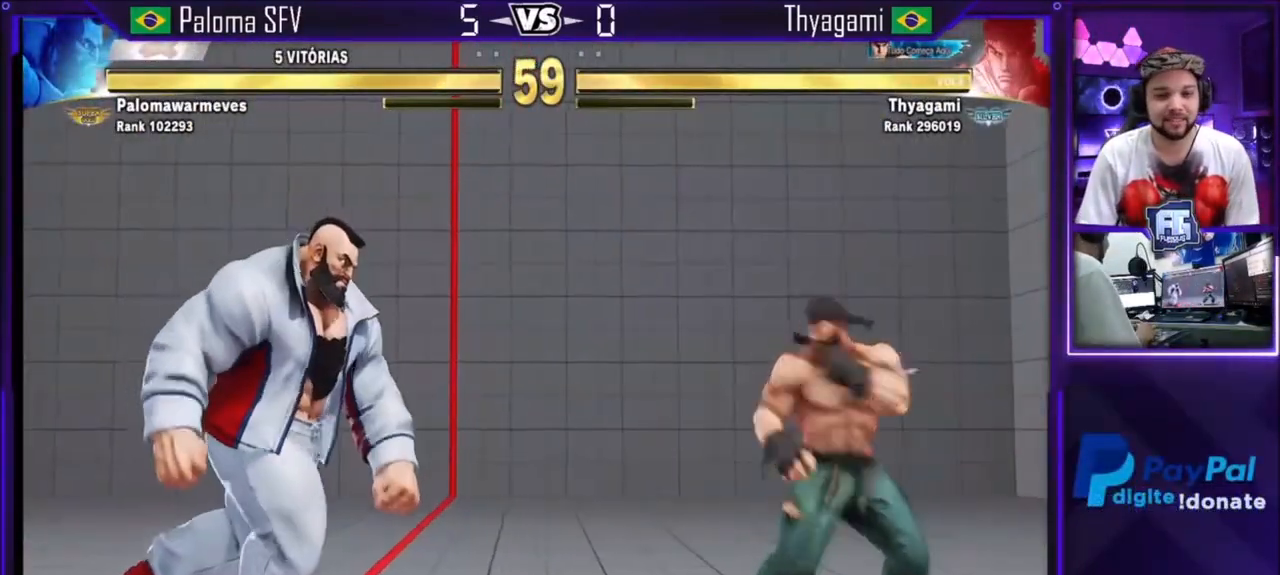
{"buttons": [], "left_stick": "right", "events": [[67, "left_stick", "left"], [133, "left_stick", "center"], [200, "left_stick", "right"]]}
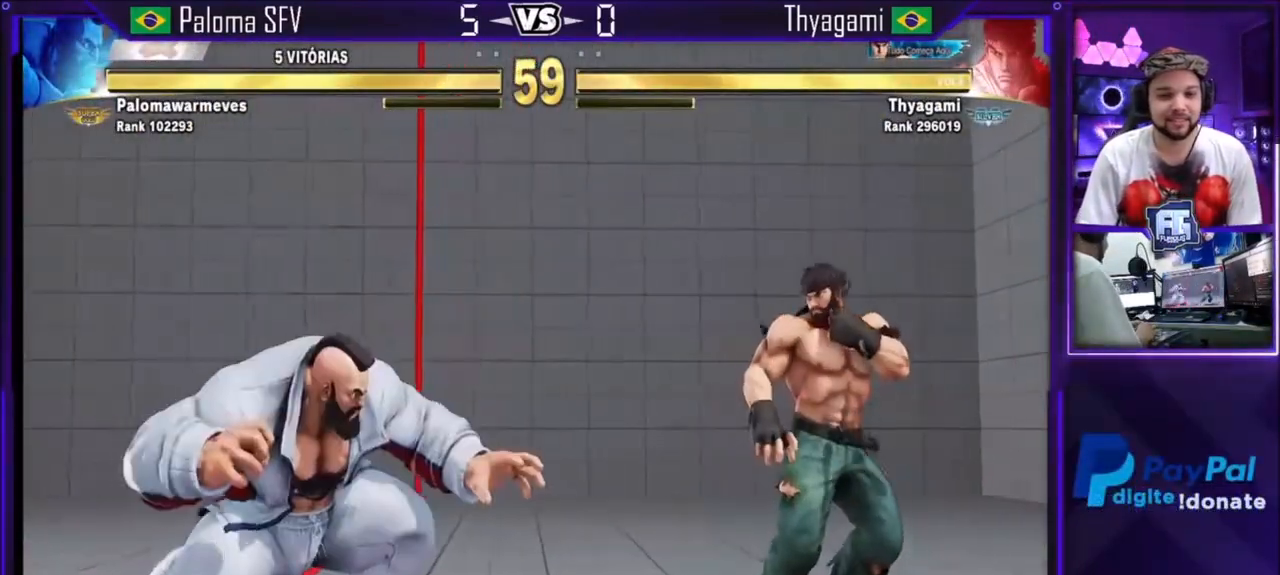
{"buttons": [], "left_stick": "right", "events": [[301, "left_stick", "center"], [367, "left_stick", "left"], [467, "left_stick", "right"]]}
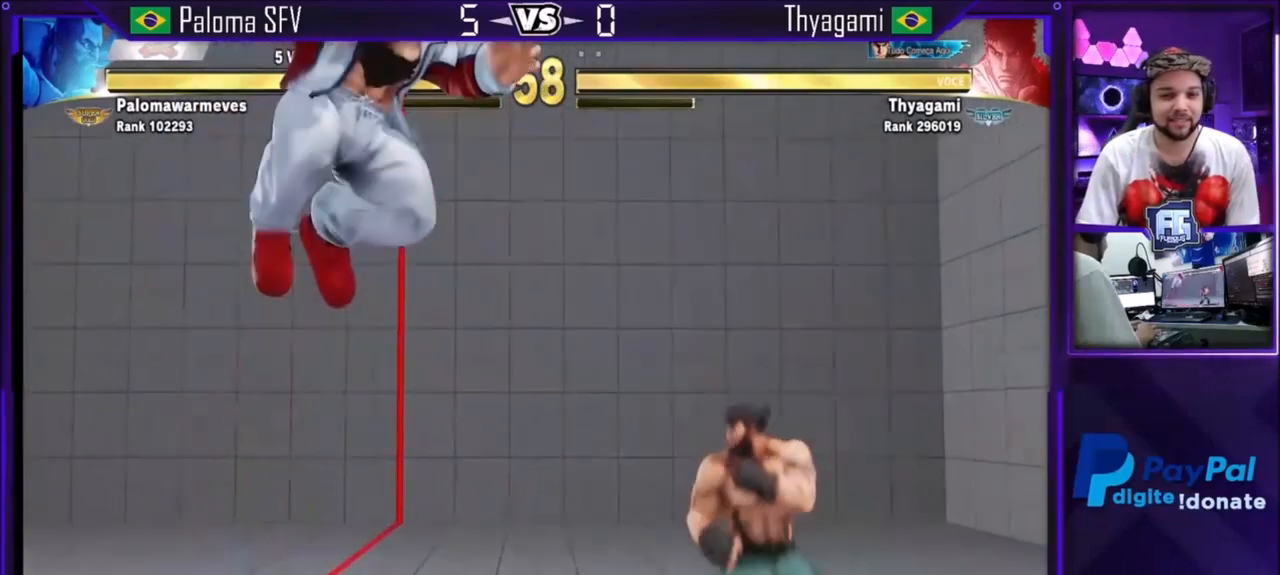
{"buttons": [], "left_stick": "center", "events": [[367, "left_stick", "center"]]}
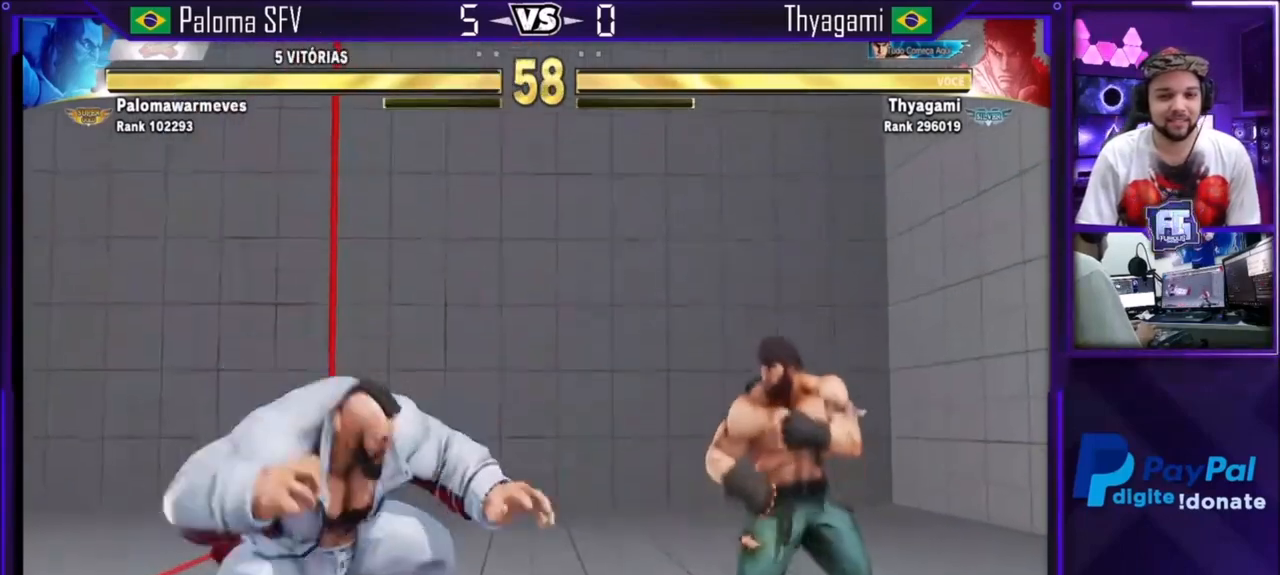
{"buttons": [], "left_stick": "right", "events": [[34, "left_stick", "right"], [100, "left_stick", "center"], [167, "left_stick", "right"], [234, "left_stick", "center"], [301, "left_stick", "right"]]}
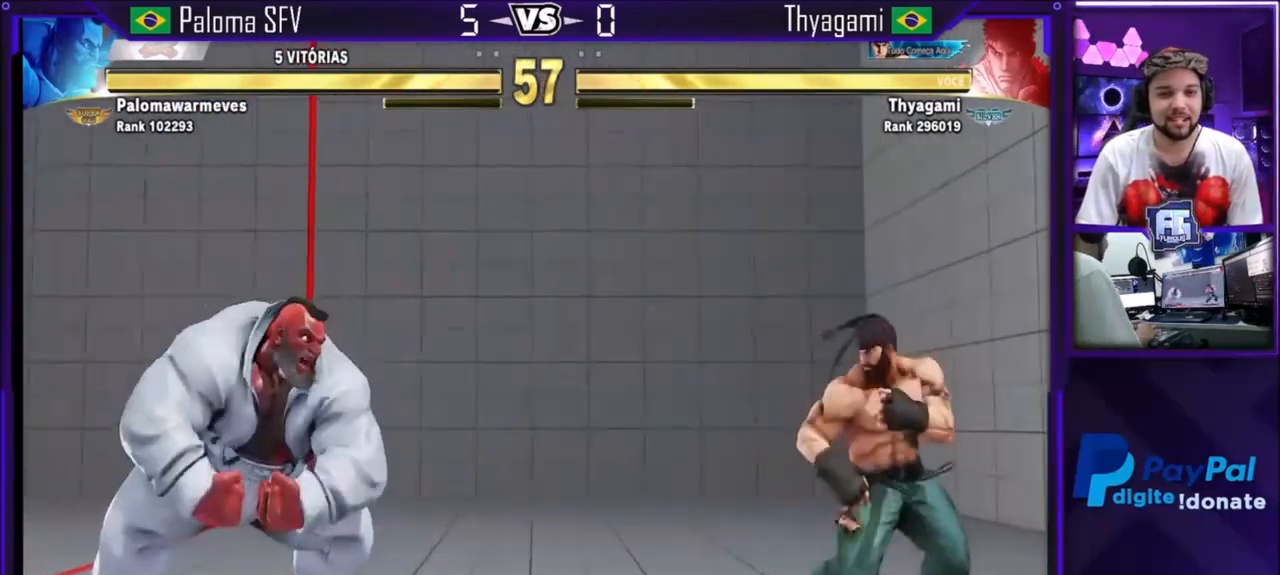
{"buttons": [], "left_stick": "center", "events": [[233, "left_stick", "down-left"], [367, "R1", "down"], [400, "left_stick", "center"], [500, "R1", "up"]]}
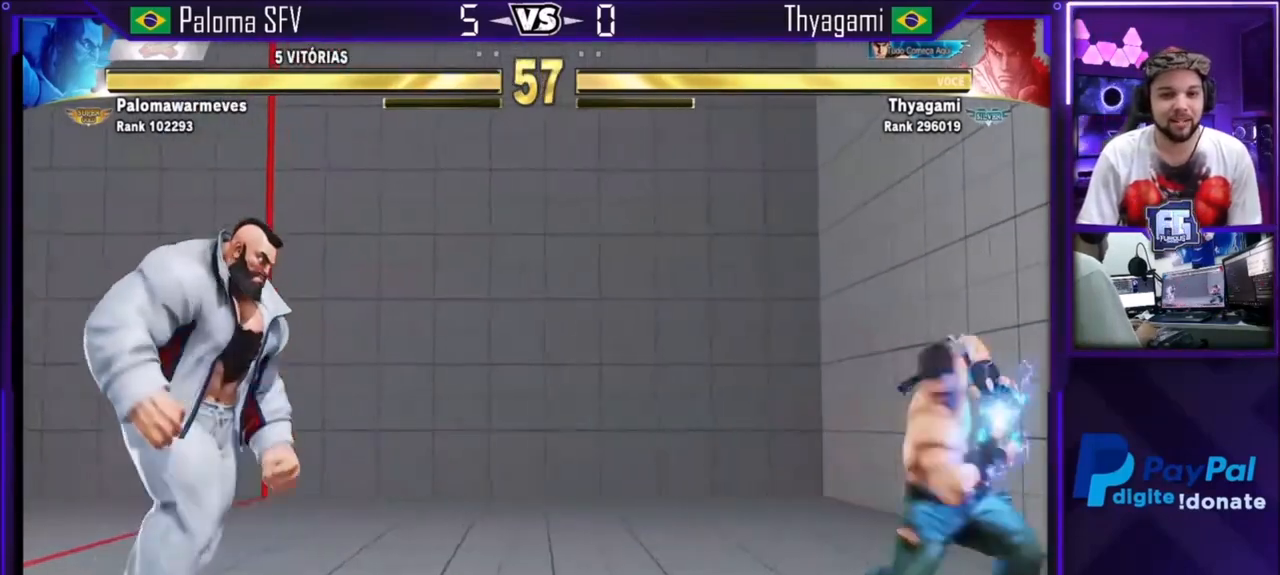
{"buttons": [], "left_stick": "right", "events": [[501, "left_stick", "right"]]}
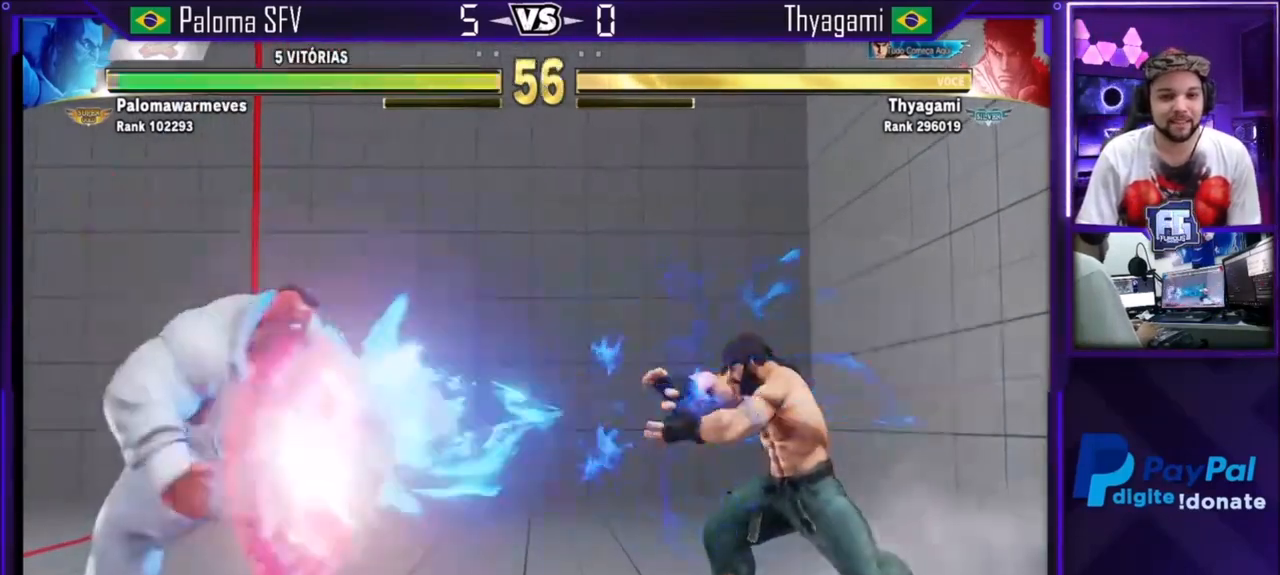
{"buttons": ["SQUARE"], "left_stick": "down-left", "events": [[66, "left_stick", "center"], [133, "left_stick", "right"], [400, "left_stick", "down-left"], [500, "SQUARE", "down"]]}
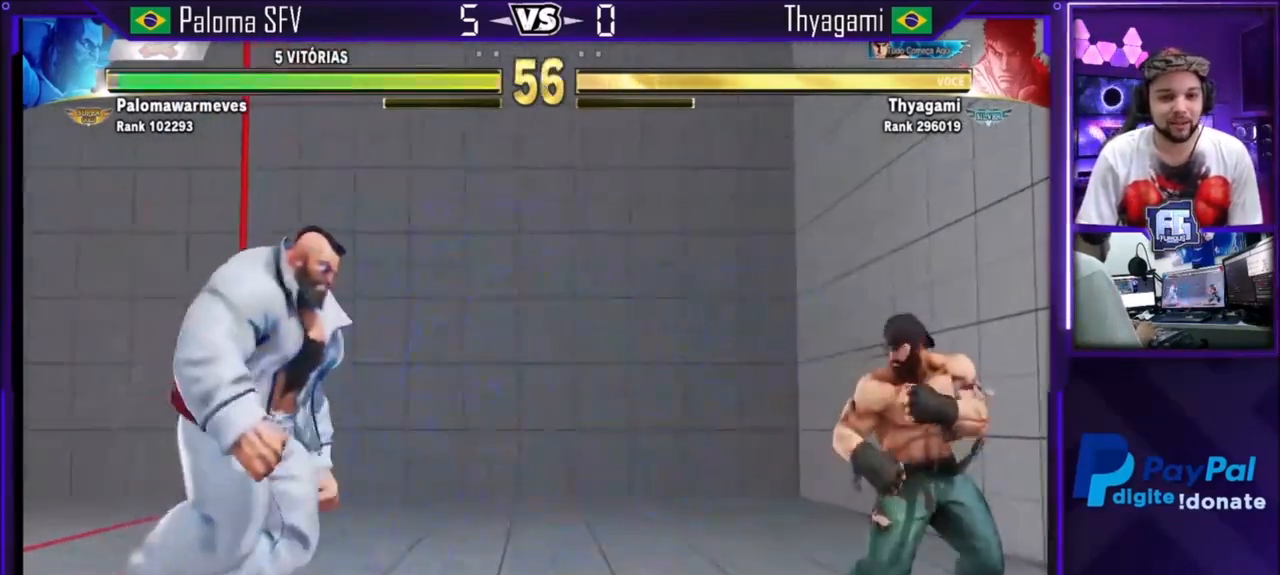
{"buttons": [], "left_stick": "center", "events": [[67, "left_stick", "center"], [167, "SQUARE", "up"]]}
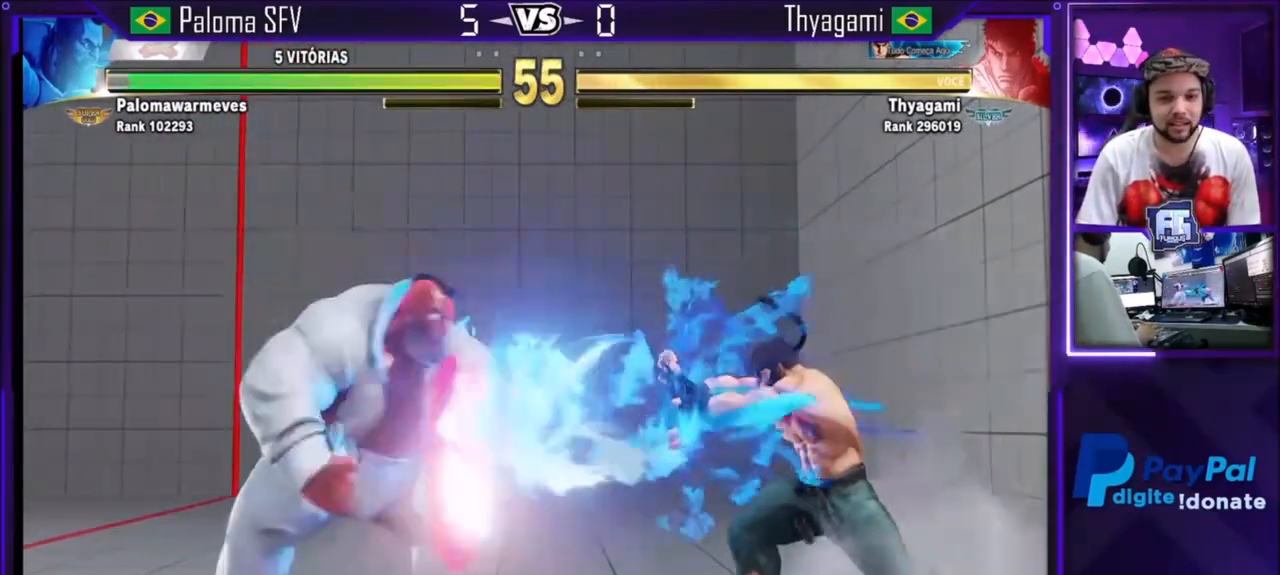
{"buttons": [], "left_stick": "right", "events": [[100, "left_stick", "right"], [333, "left_stick", "left"], [434, "left_stick", "right"]]}
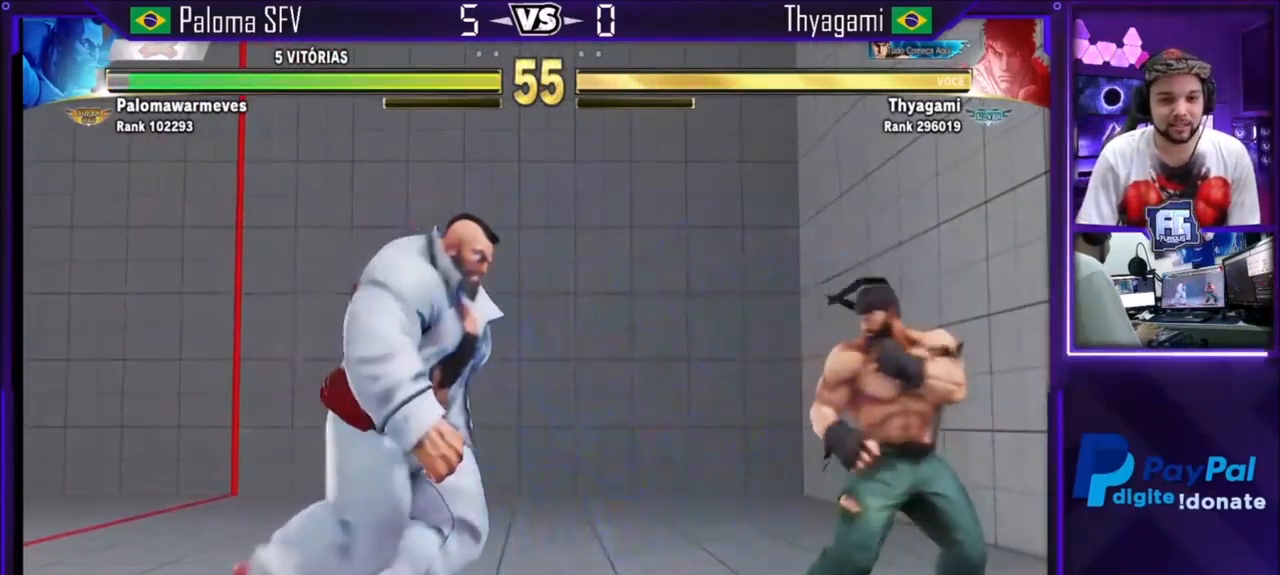
{"buttons": [], "left_stick": "up-left", "events": [[100, "left_stick", "center"], [200, "left_stick", "down-right"], [367, "left_stick", "left"], [434, "left_stick", "up-left"]]}
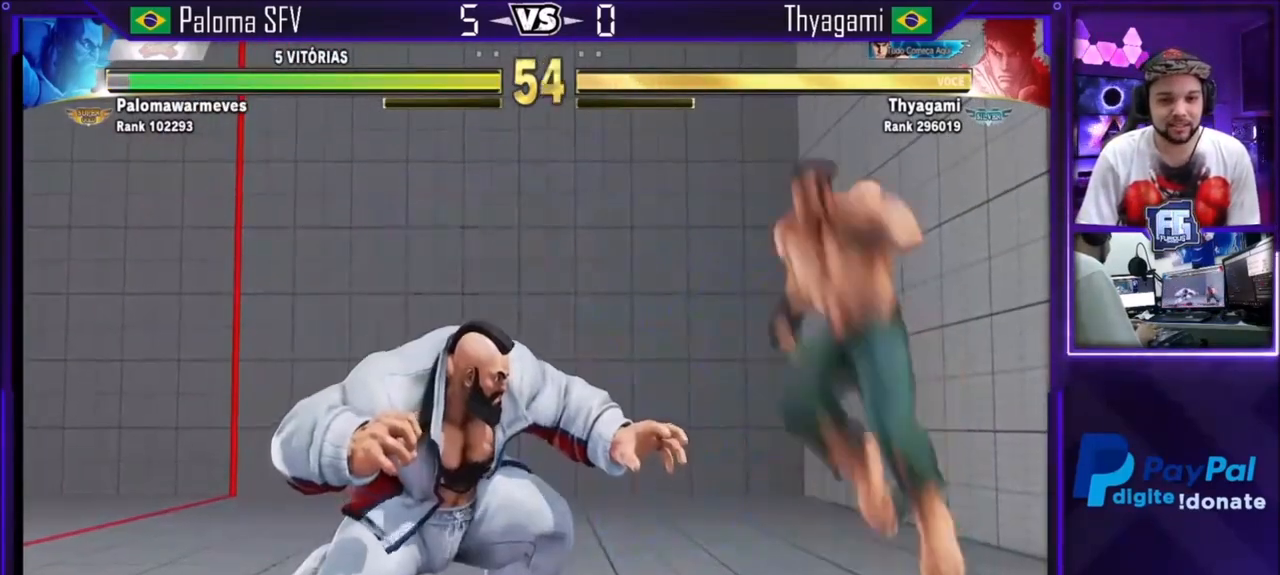
{"buttons": ["CIRCLE"], "left_stick": "center", "events": [[167, "left_stick", "center"], [434, "CIRCLE", "down"]]}
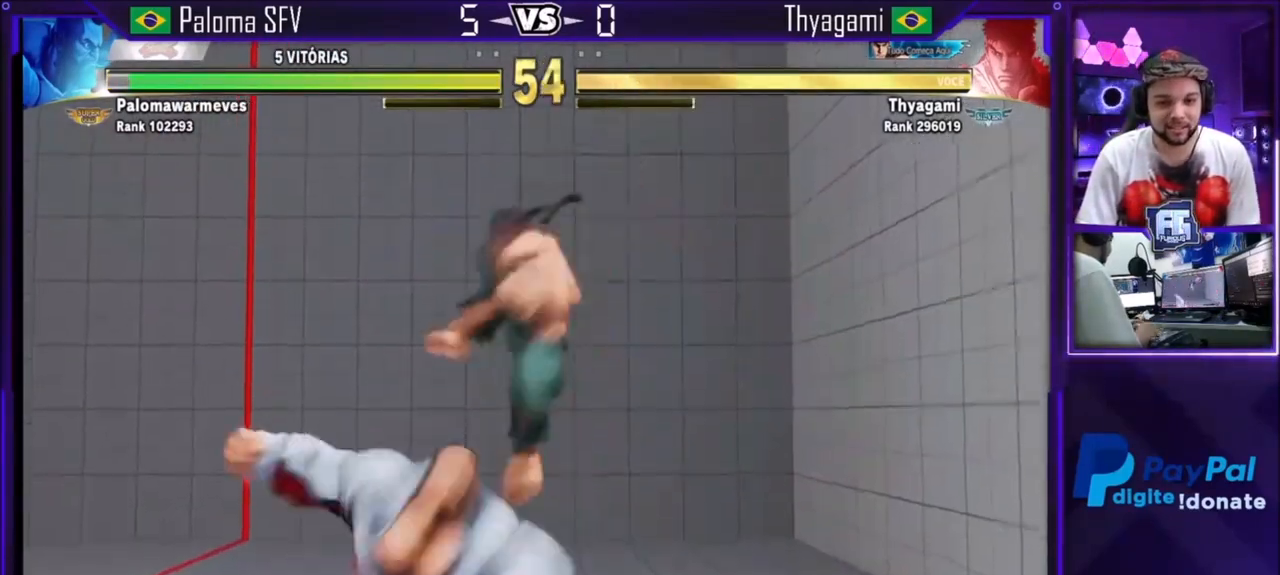
{"buttons": [], "left_stick": "center", "events": [[200, "CIRCLE", "up"]]}
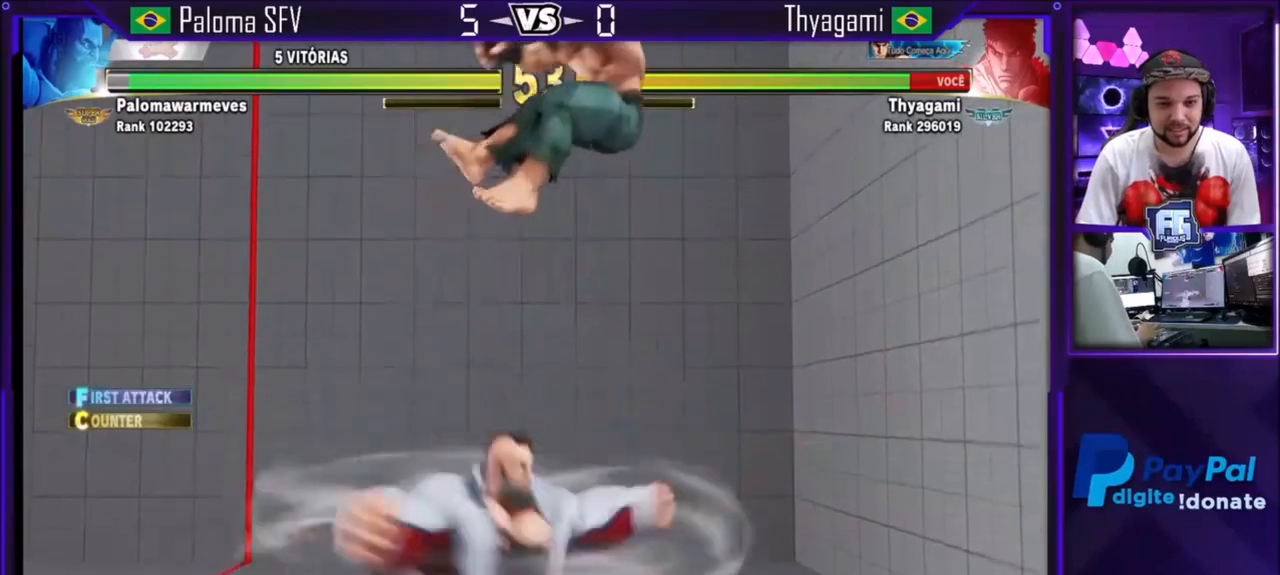
{"buttons": [], "left_stick": "center", "events": [[33, "TRIANGLE", "down"], [300, "TRIANGLE", "up"], [434, "TRIANGLE", "down"], [467, "SQUARE", "down"], [500, "SQUARE", "up"], [500, "TRIANGLE", "up"]]}
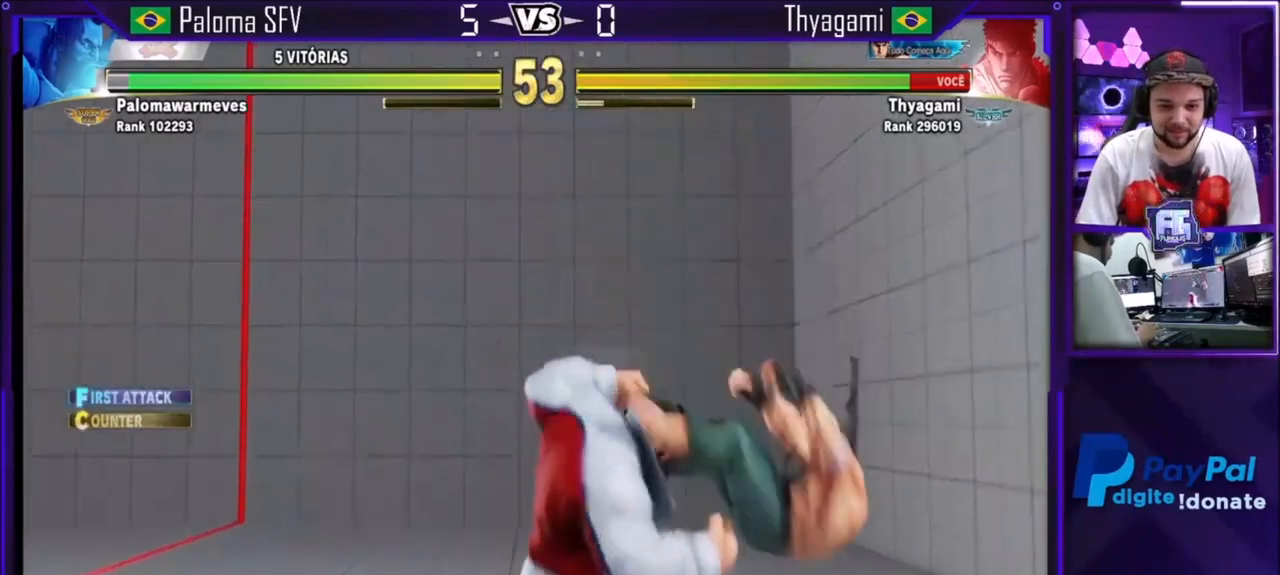
{"buttons": [], "left_stick": "down", "events": [[67, "SQUARE", "down"], [67, "TRIANGLE", "down"], [234, "SQUARE", "up"], [301, "TRIANGLE", "up"], [401, "left_stick", "left"], [467, "left_stick", "down"]]}
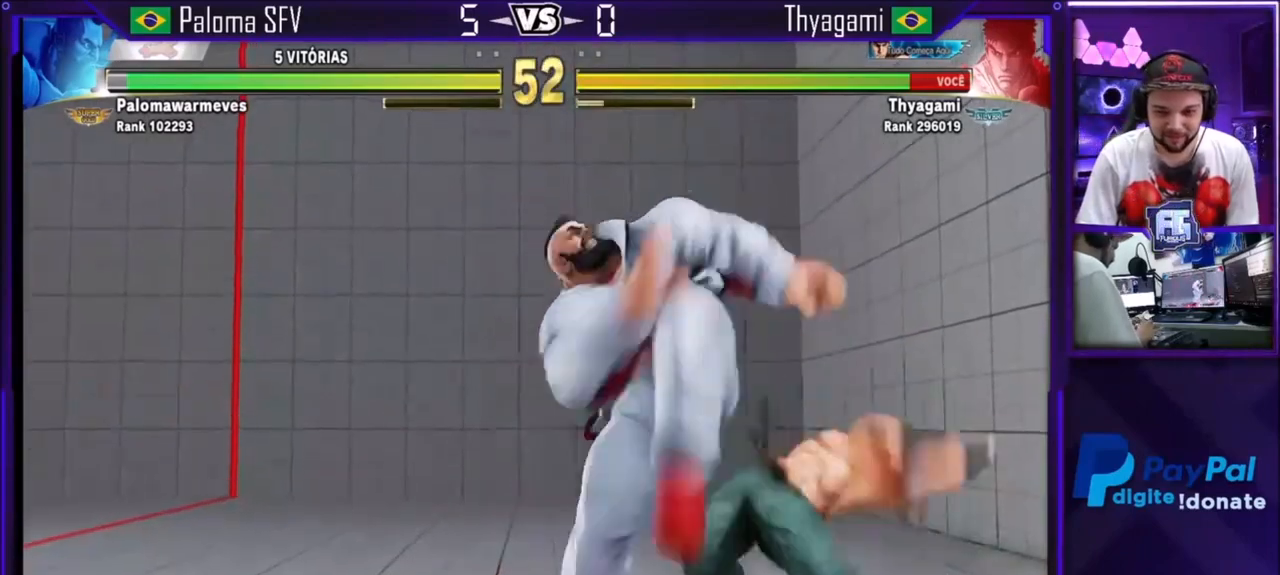
{"buttons": [], "left_stick": "right", "events": [[33, "SQUARE", "down"], [33, "left_stick", "left"], [200, "left_stick", "right"], [267, "SQUARE", "up"]]}